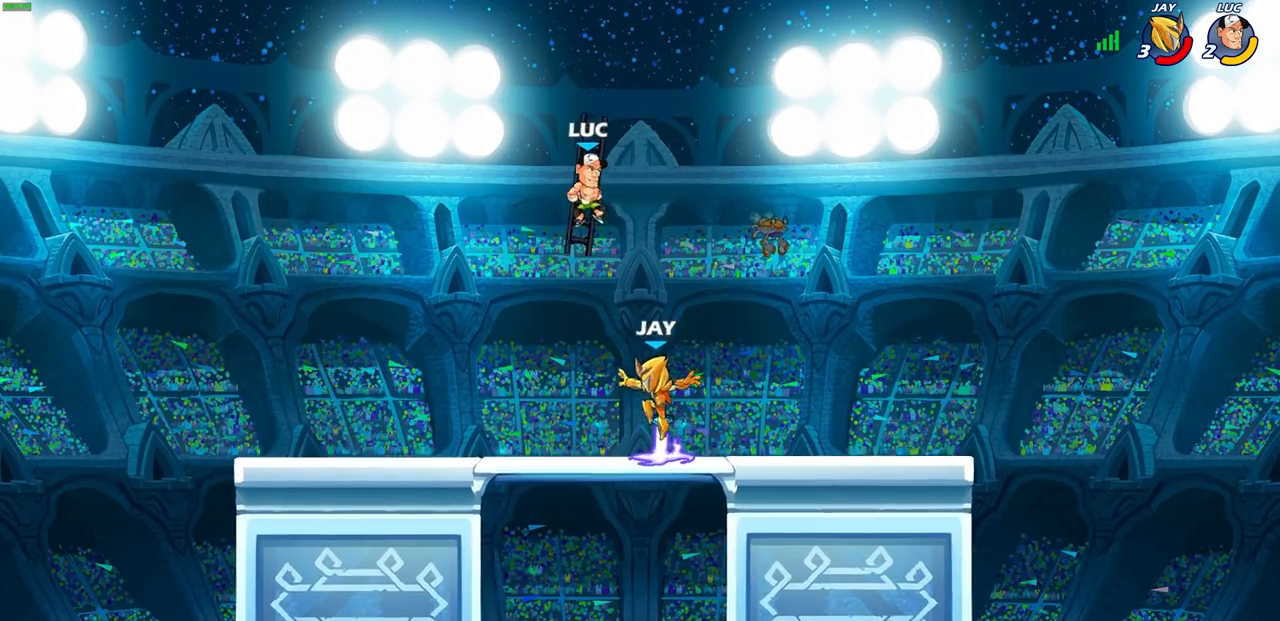
Gameplay with a controller (PlayStation layout); each line is a JSON object with the inputs held at the frame after it. "events" lists button and stick changes between this image and that frame as [ms after this image, input, new state], when the widget could be followed in between.
{"buttons": [], "left_stick": "down-left", "right_stick": "center", "events": [[67, "left_stick", "right"], [233, "left_stick", "down-left"], [250, "SQUARE", "down"], [333, "SQUARE", "up"]]}
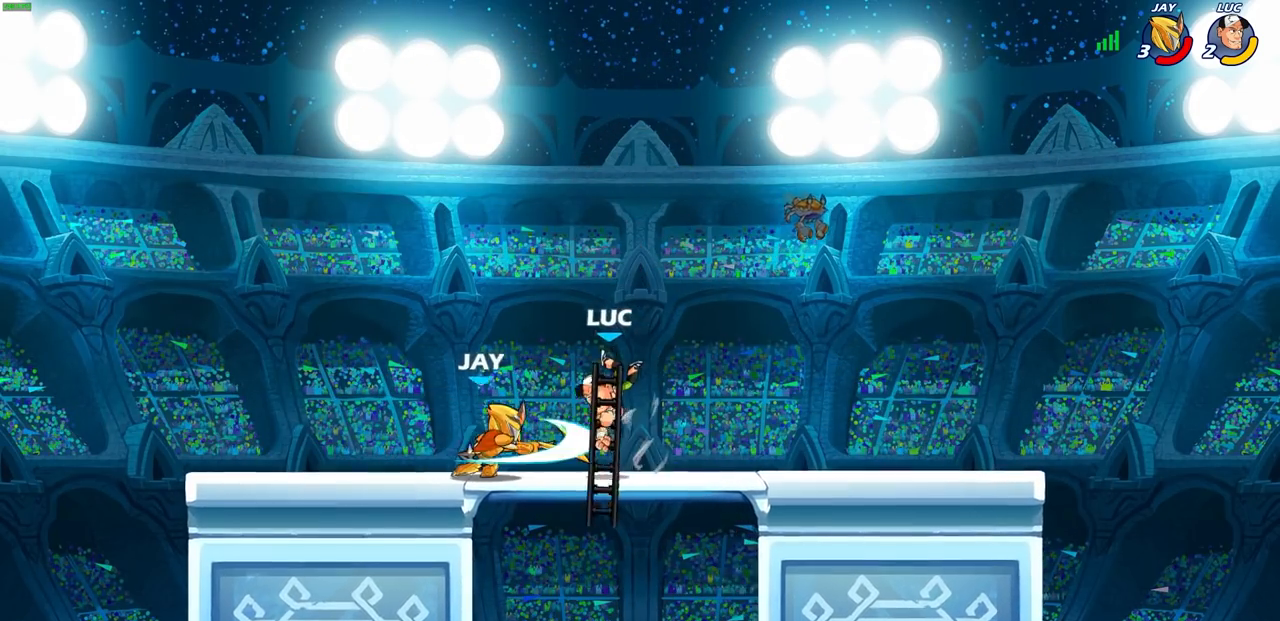
{"buttons": [], "left_stick": "left", "right_stick": "center", "events": [[350, "left_stick", "center"], [417, "left_stick", "left"]]}
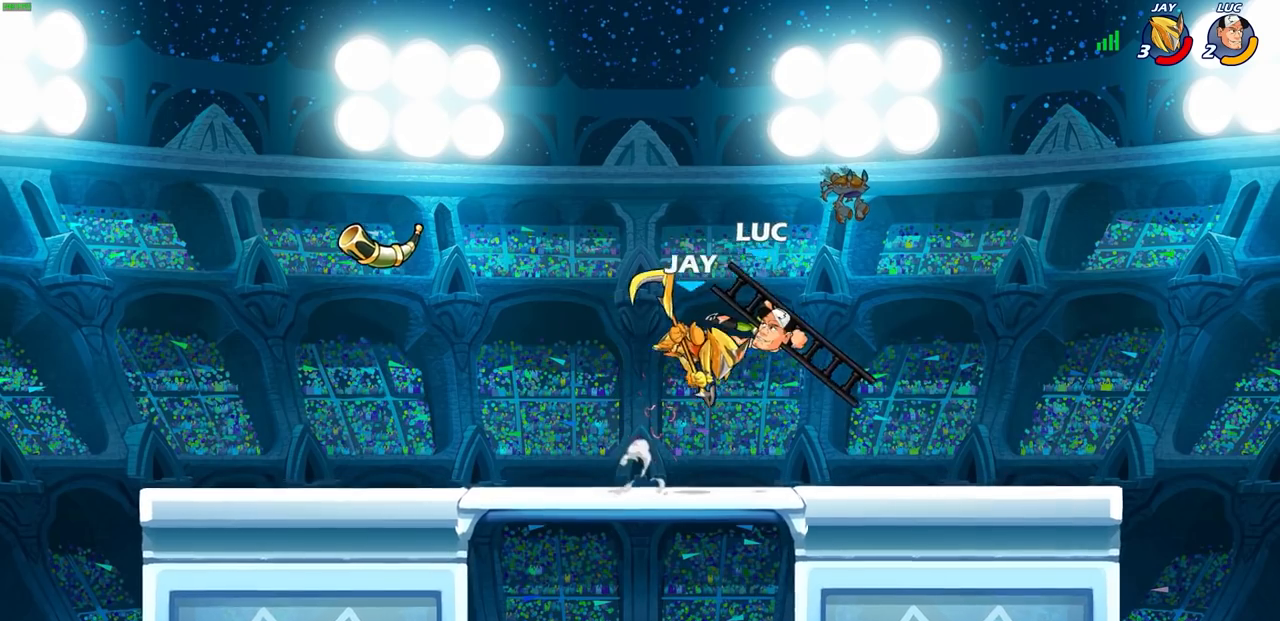
{"buttons": [], "left_stick": "left", "right_stick": "center", "events": [[17, "R2", "down"], [17, "left_stick", "up"], [50, "R1", "down"], [267, "R1", "up"], [267, "R2", "up"], [267, "left_stick", "right"], [367, "SQUARE", "down"], [467, "SQUARE", "up"], [483, "left_stick", "left"]]}
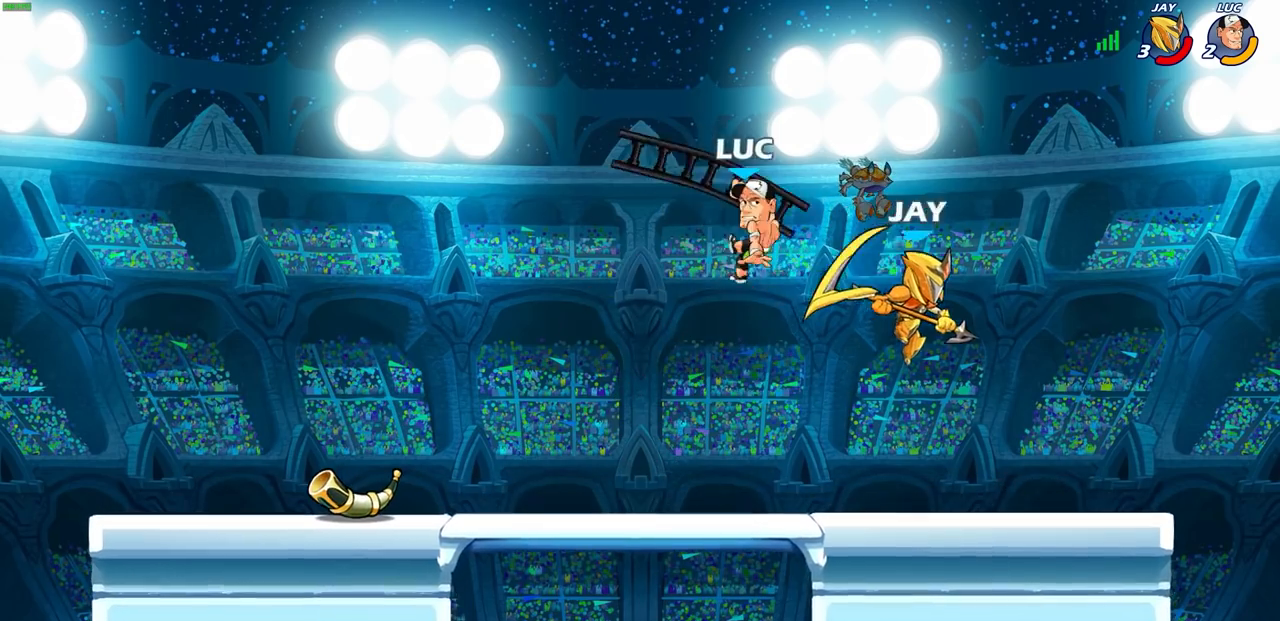
{"buttons": [], "left_stick": "right", "right_stick": "center", "events": [[367, "left_stick", "up-right"], [433, "left_stick", "right"]]}
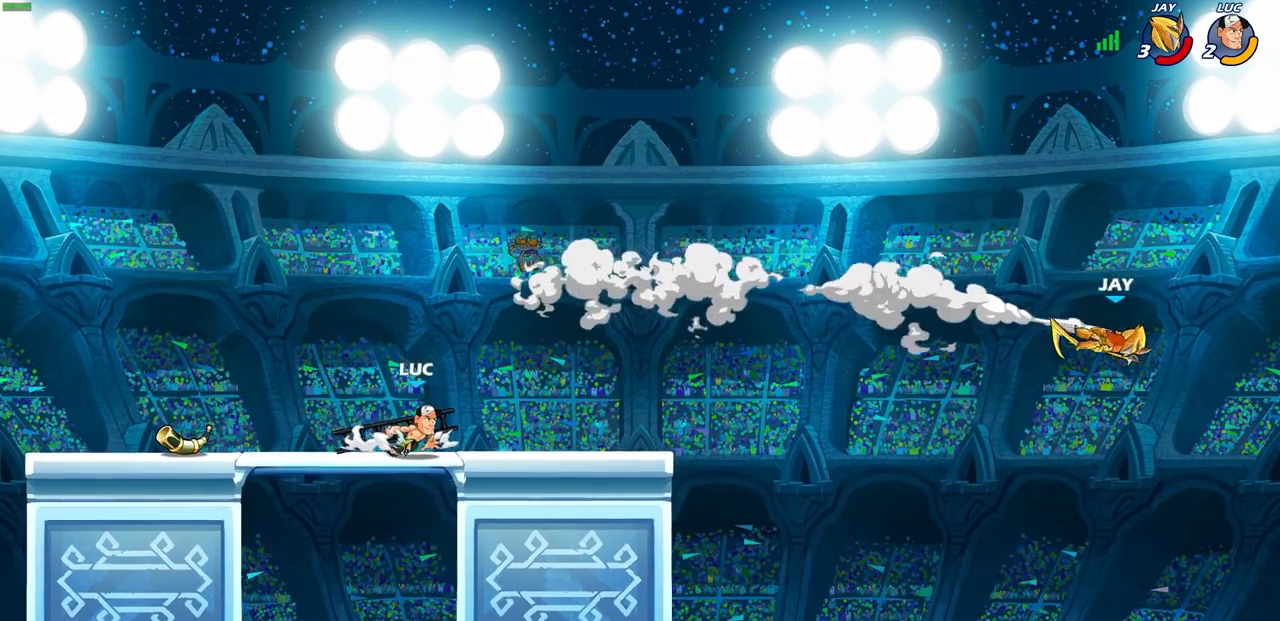
{"buttons": [], "left_stick": "center", "right_stick": "center", "events": [[300, "R2", "down"], [317, "R1", "down"], [367, "left_stick", "center"], [400, "R1", "up"], [400, "R2", "up"]]}
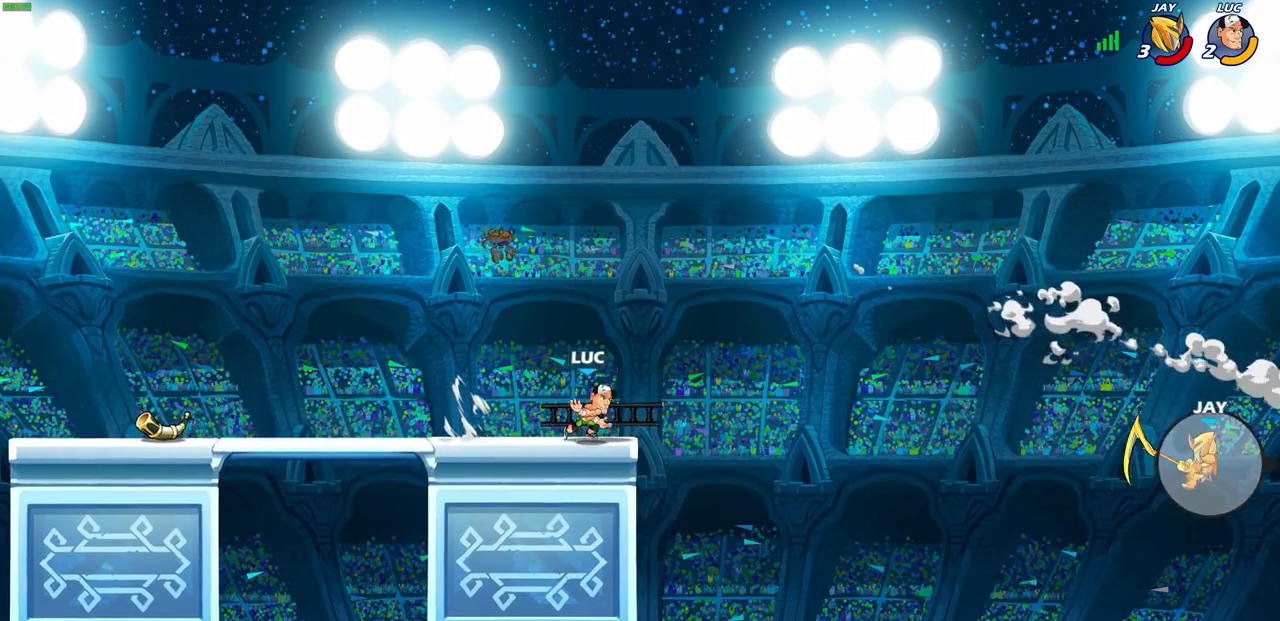
{"buttons": [], "left_stick": "center", "right_stick": "center", "events": []}
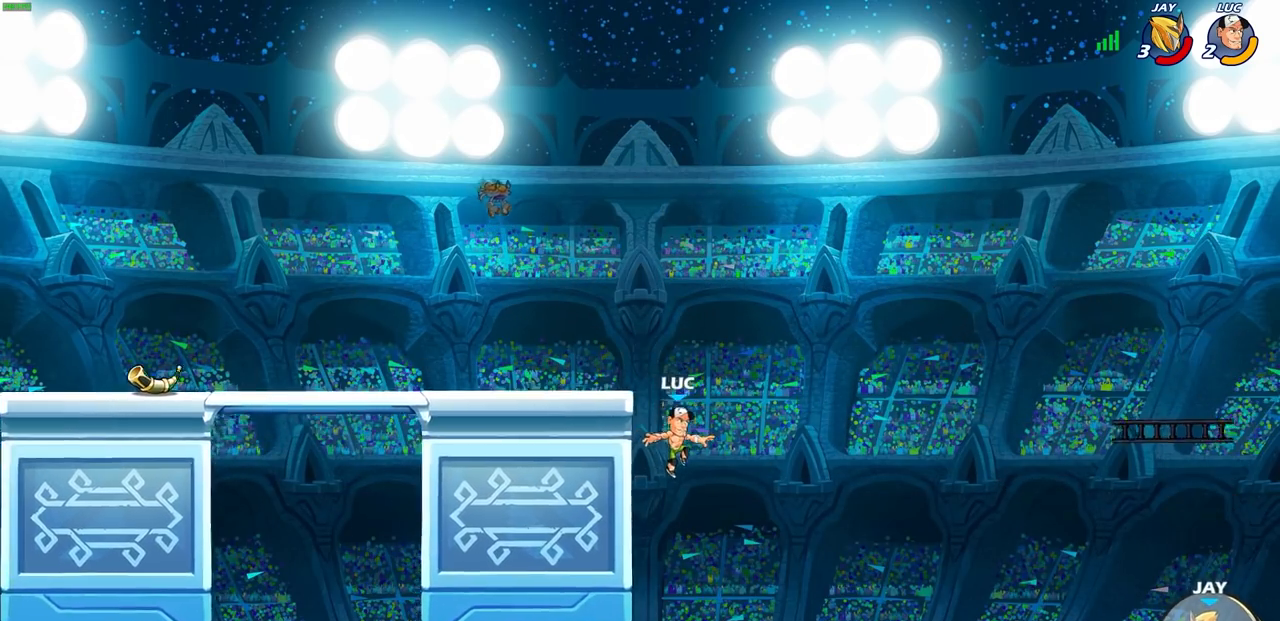
{"buttons": ["CROSS"], "left_stick": "left", "right_stick": "center", "events": [[367, "CROSS", "down"], [450, "left_stick", "left"]]}
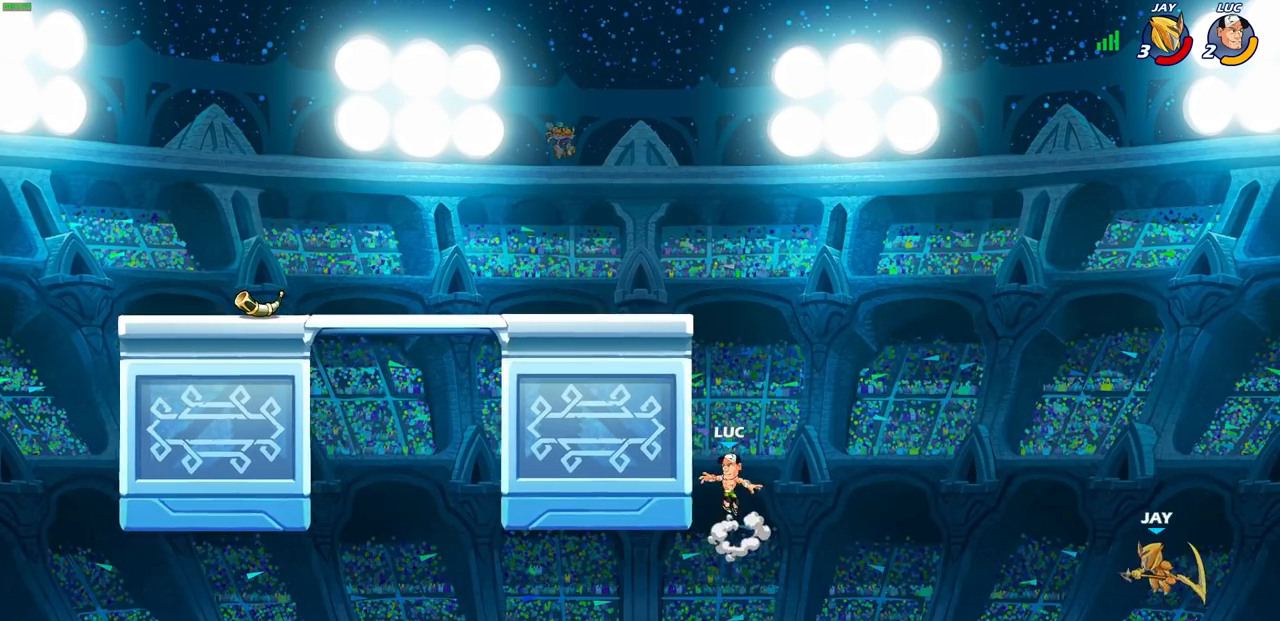
{"buttons": [], "left_stick": "right", "right_stick": "center", "events": [[67, "CROSS", "up"], [283, "left_stick", "right"]]}
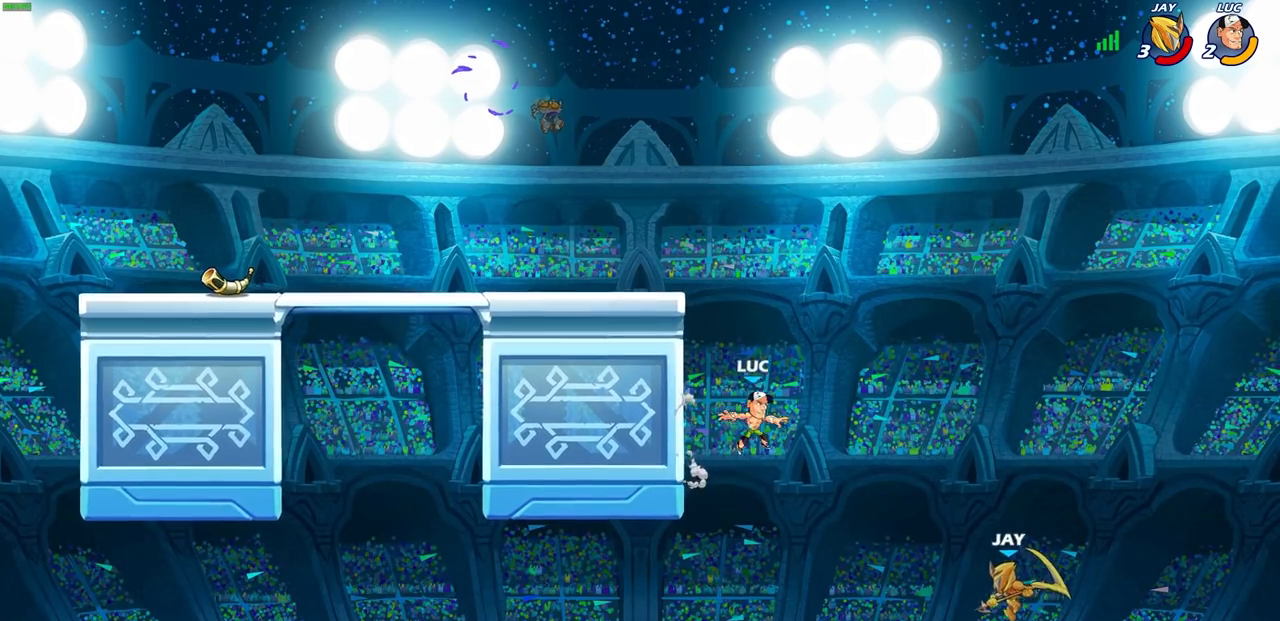
{"buttons": ["CIRCLE", "R2"], "left_stick": "center", "right_stick": "center"}
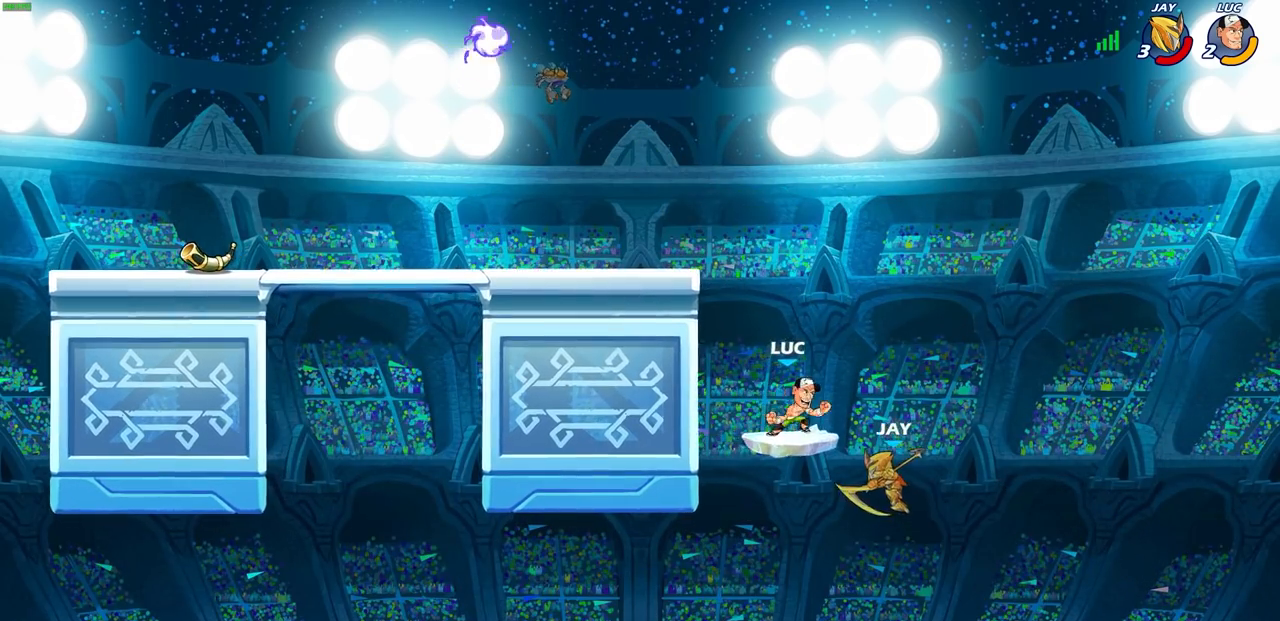
{"buttons": [], "left_stick": "left", "right_stick": "center", "events": [[217, "CIRCLE", "up"], [233, "R2", "up"], [350, "left_stick", "left"]]}
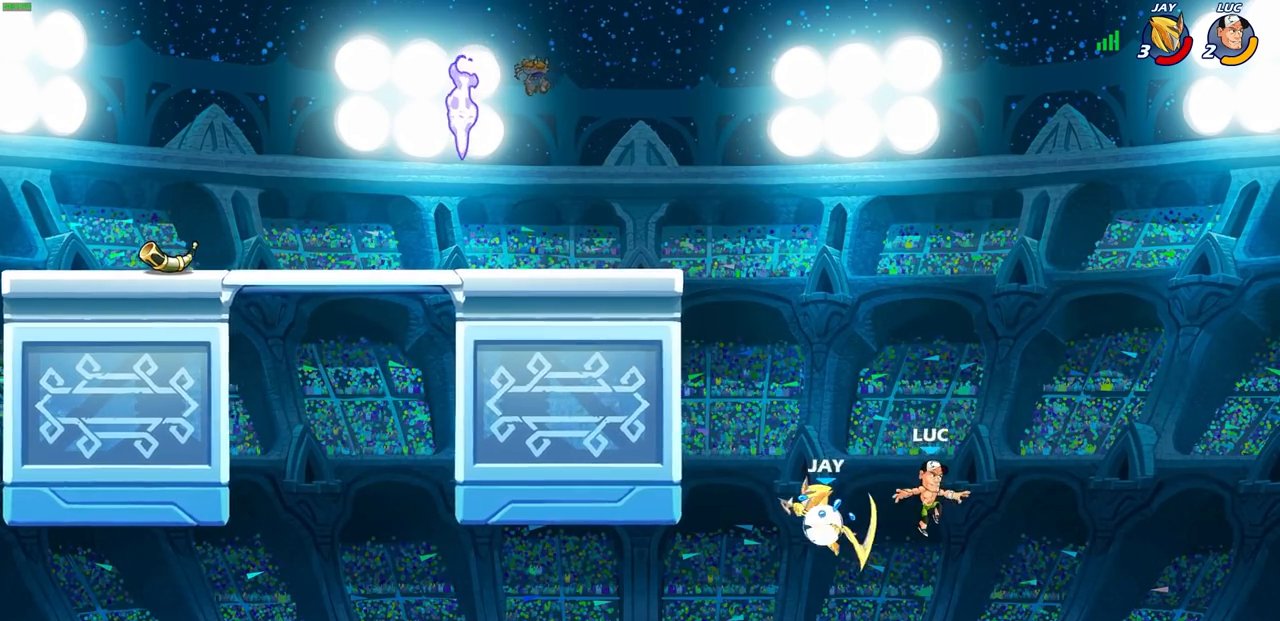
{"buttons": ["CIRCLE"], "left_stick": "up-left", "right_stick": "center", "events": [[100, "CROSS", "down"], [200, "CROSS", "up"], [450, "CIRCLE", "down"], [467, "left_stick", "up-left"]]}
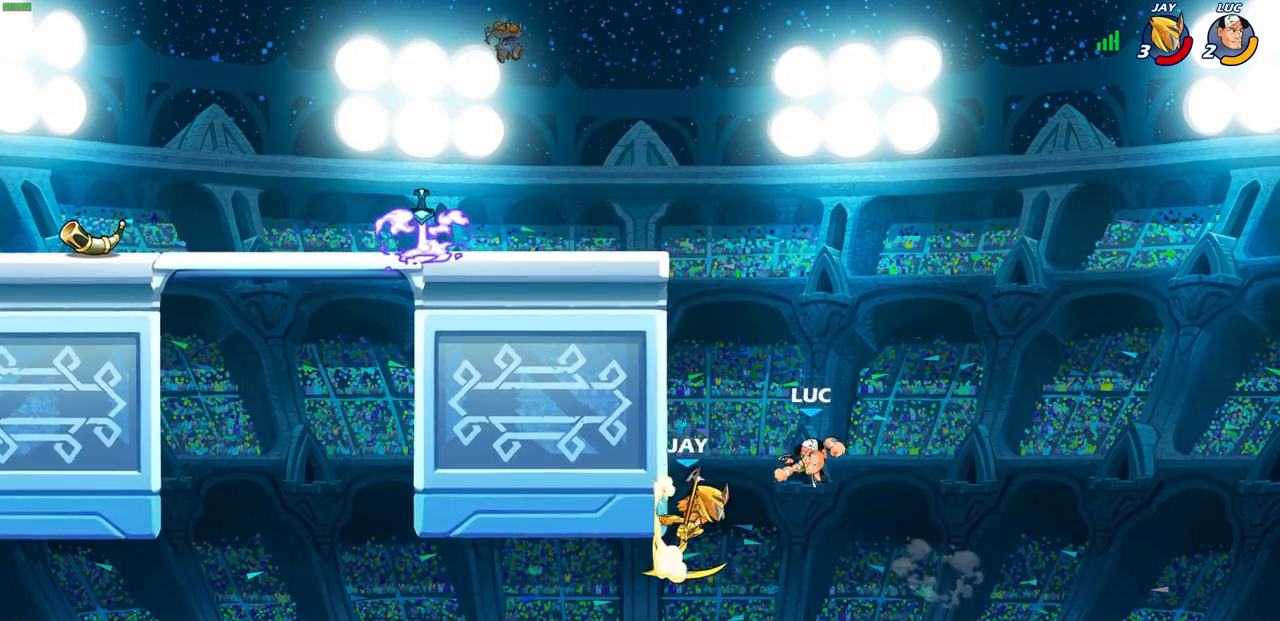
{"buttons": [], "left_stick": "up-right", "right_stick": "center", "events": [[50, "CIRCLE", "up"], [350, "left_stick", "up-right"]]}
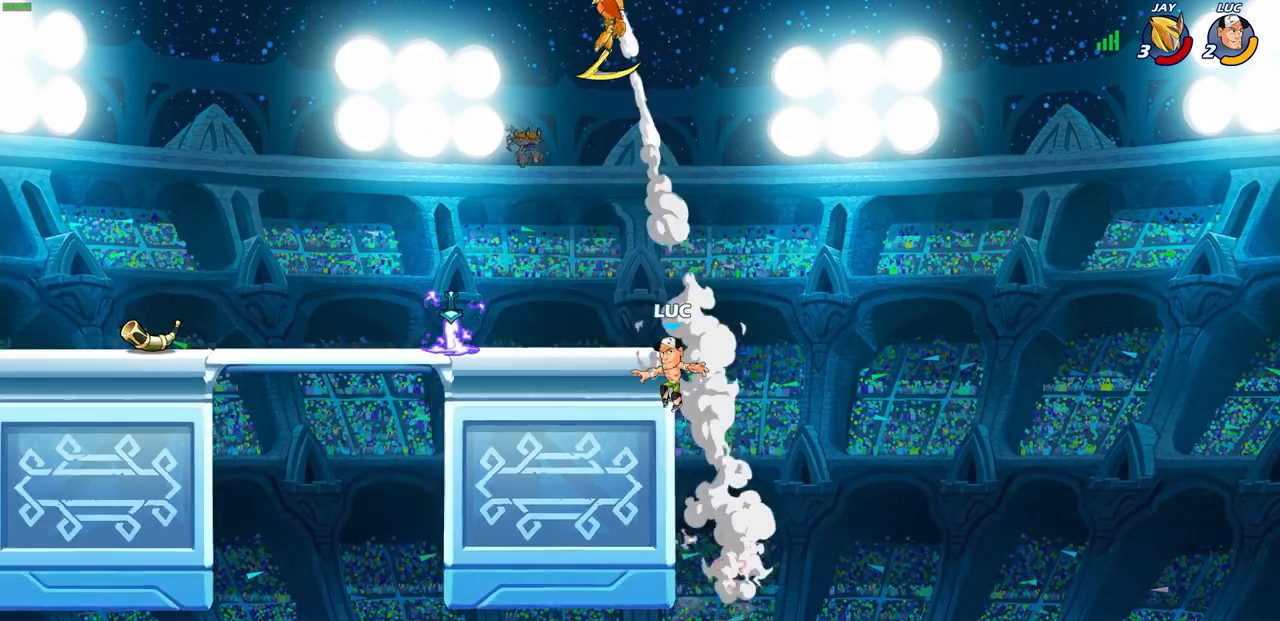
{"buttons": [], "left_stick": "down-left", "right_stick": "center", "events": [[50, "CROSS", "down"], [50, "left_stick", "up-left"], [167, "left_stick", "left"], [200, "CROSS", "up"], [383, "left_stick", "down-left"]]}
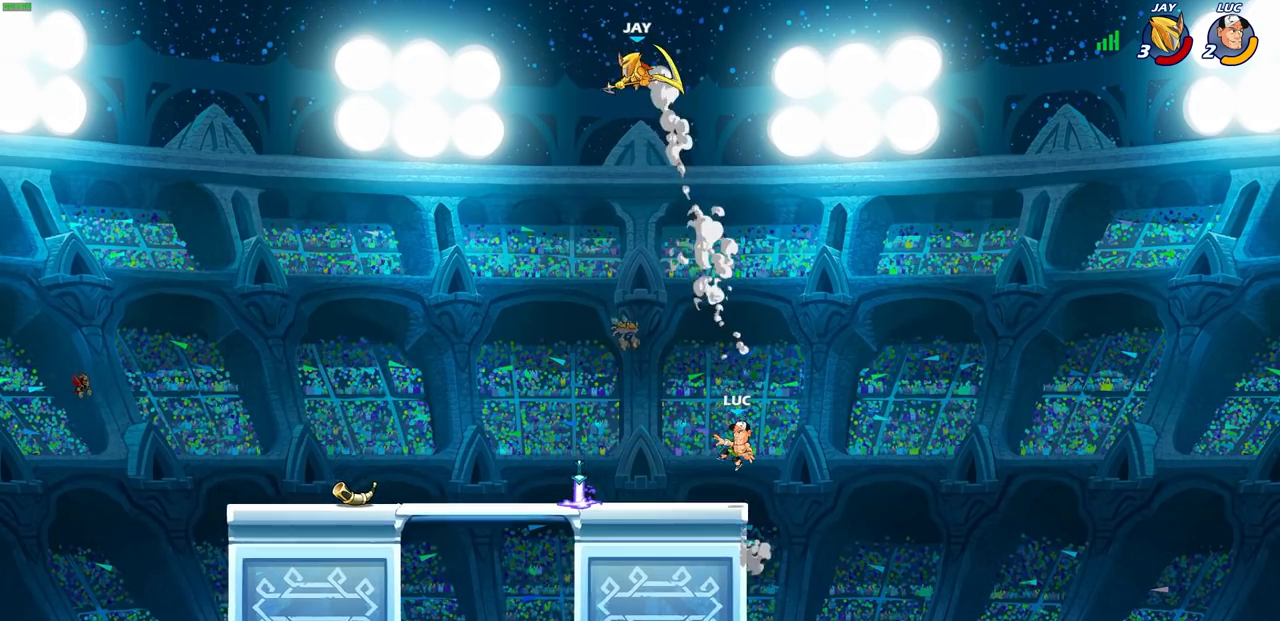
{"buttons": [], "left_stick": "right", "right_stick": "center", "events": [[200, "left_stick", "center"], [433, "left_stick", "right"]]}
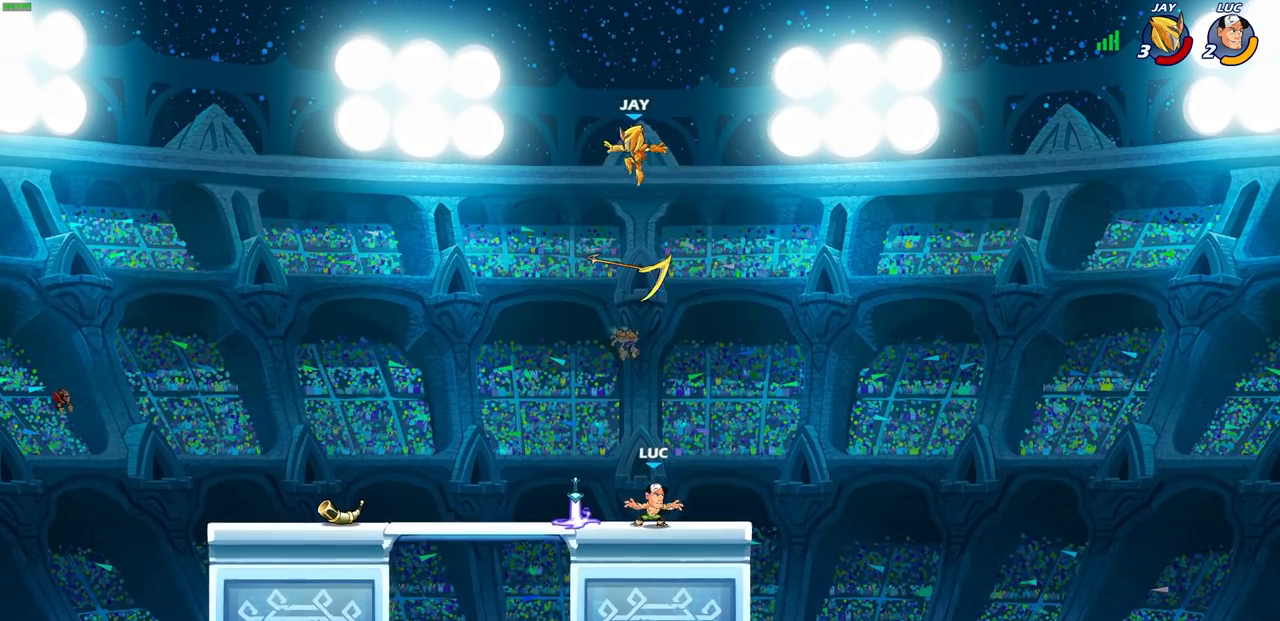
{"buttons": [], "left_stick": "center", "right_stick": "center", "events": [[283, "left_stick", "left"], [483, "left_stick", "center"]]}
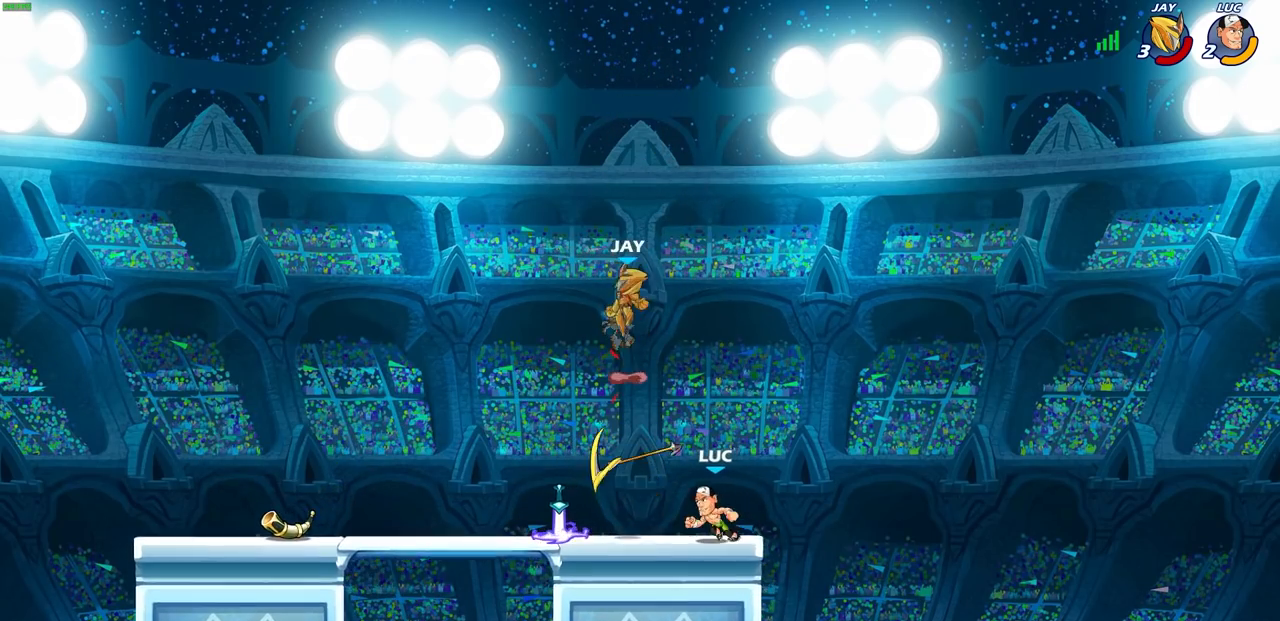
{"buttons": ["SQUARE", "R2"], "left_stick": "down-left", "right_stick": "center", "events": [[367, "left_stick", "left"], [417, "R2", "down"], [417, "left_stick", "down-left"], [467, "SQUARE", "down"]]}
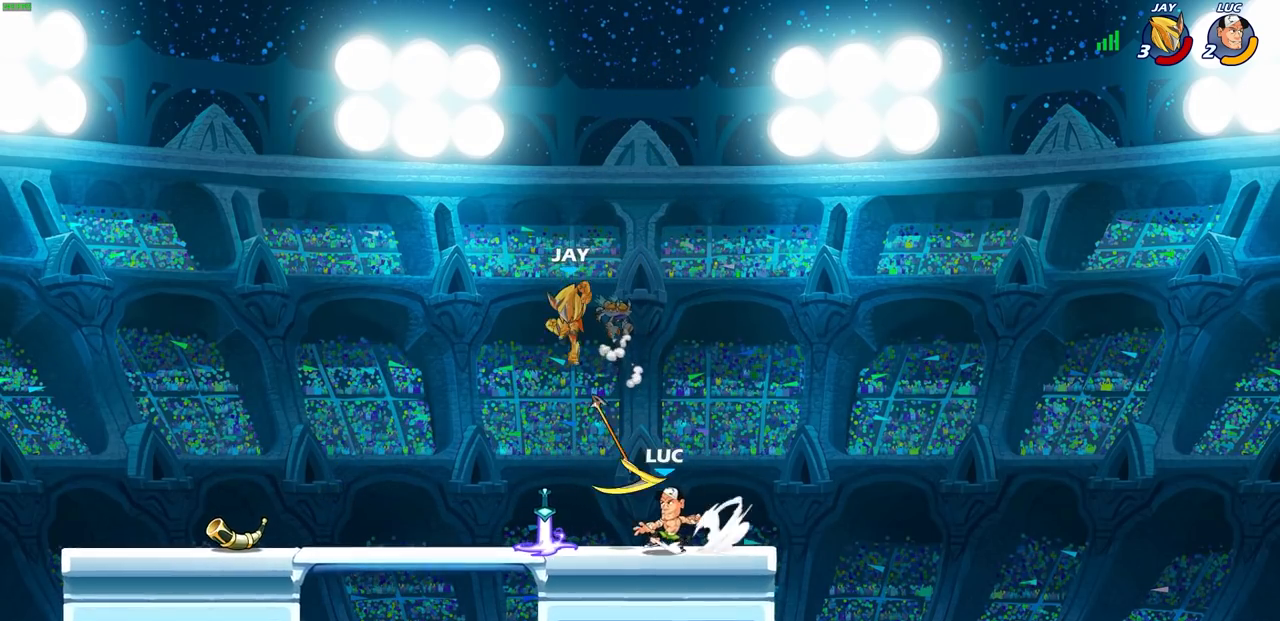
{"buttons": [], "left_stick": "left", "right_stick": "center", "events": [[83, "left_stick", "center"], [117, "SQUARE", "up"], [133, "R2", "up"], [333, "left_stick", "left"]]}
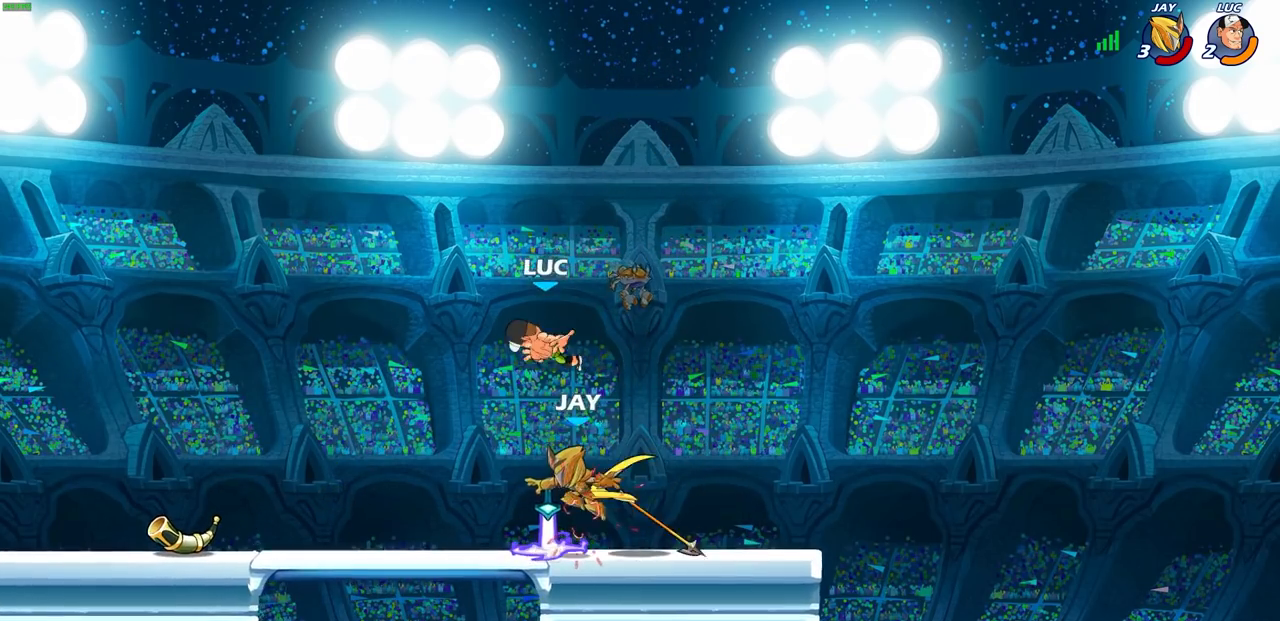
{"buttons": [], "left_stick": "down-left", "right_stick": "center", "events": [[17, "left_stick", "down-left"]]}
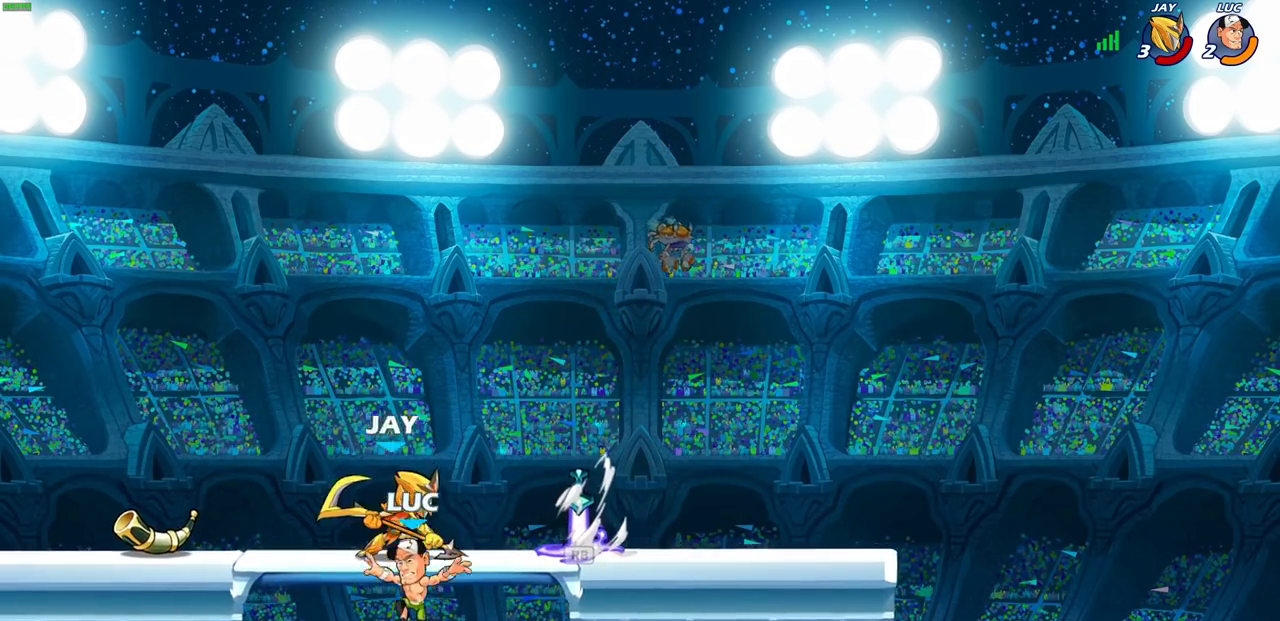
{"buttons": [], "left_stick": "up-right", "right_stick": "center", "events": [[67, "left_stick", "down-right"], [150, "left_stick", "up-right"], [183, "CROSS", "down"], [333, "CROSS", "up"]]}
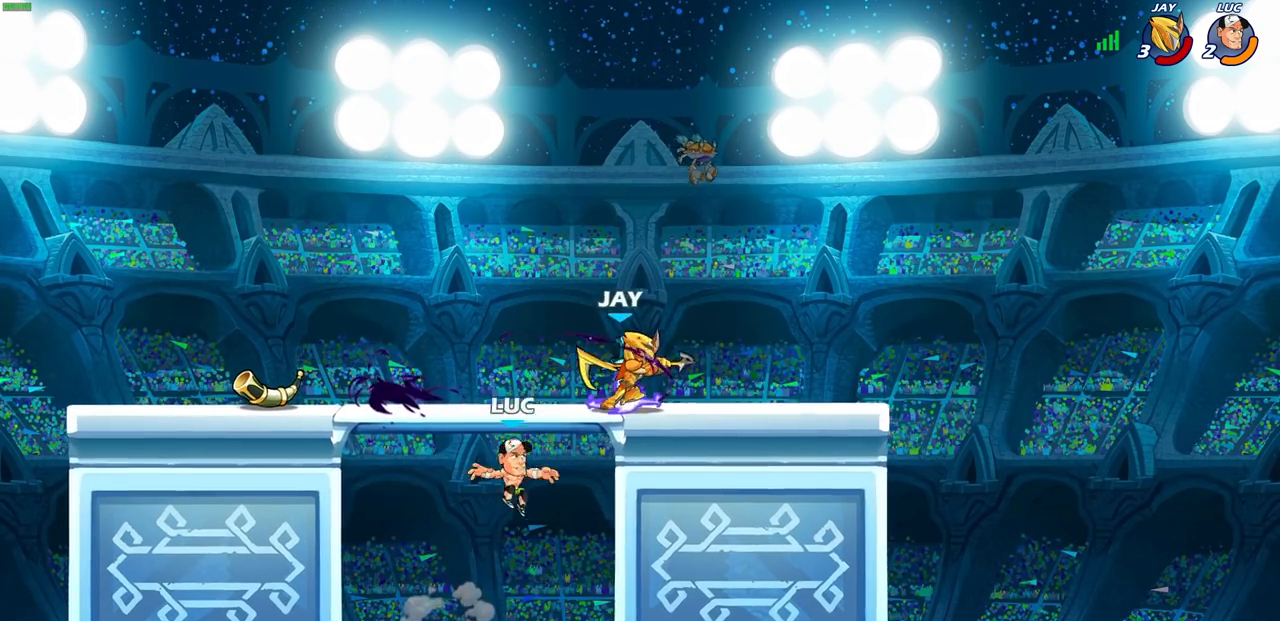
{"buttons": [], "left_stick": "center", "right_stick": "center", "events": [[33, "CIRCLE", "down"], [117, "CIRCLE", "up"], [183, "left_stick", "up"], [433, "left_stick", "center"]]}
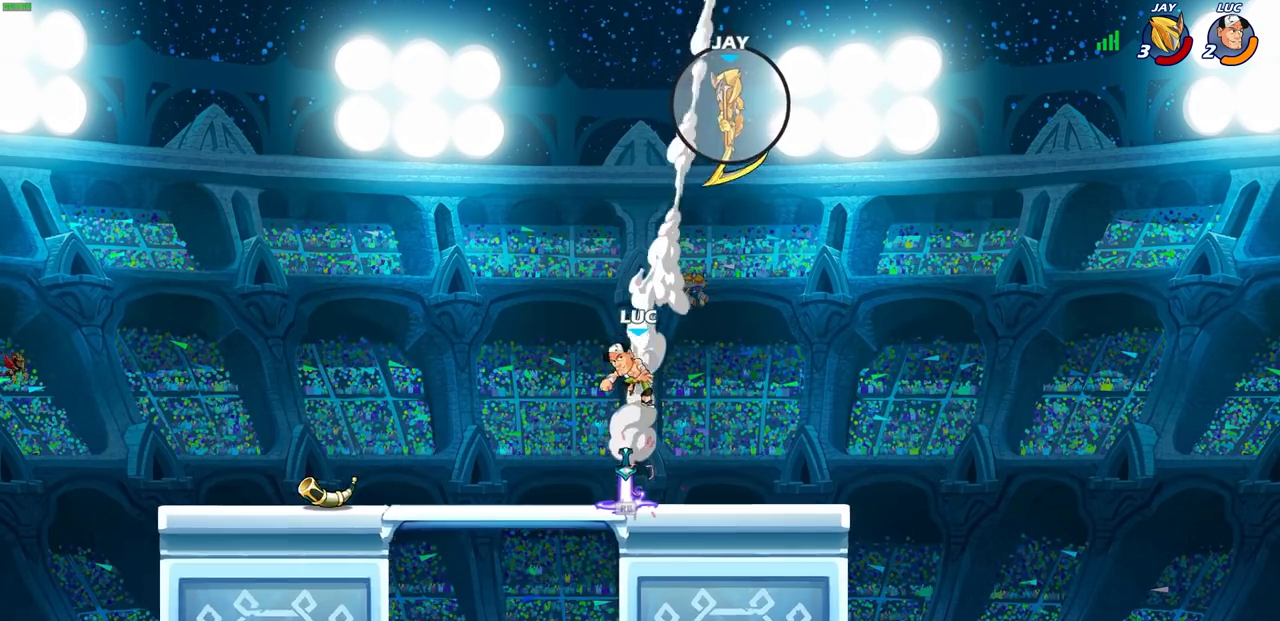
{"buttons": [], "left_stick": "down", "right_stick": "center", "events": [[150, "left_stick", "down"]]}
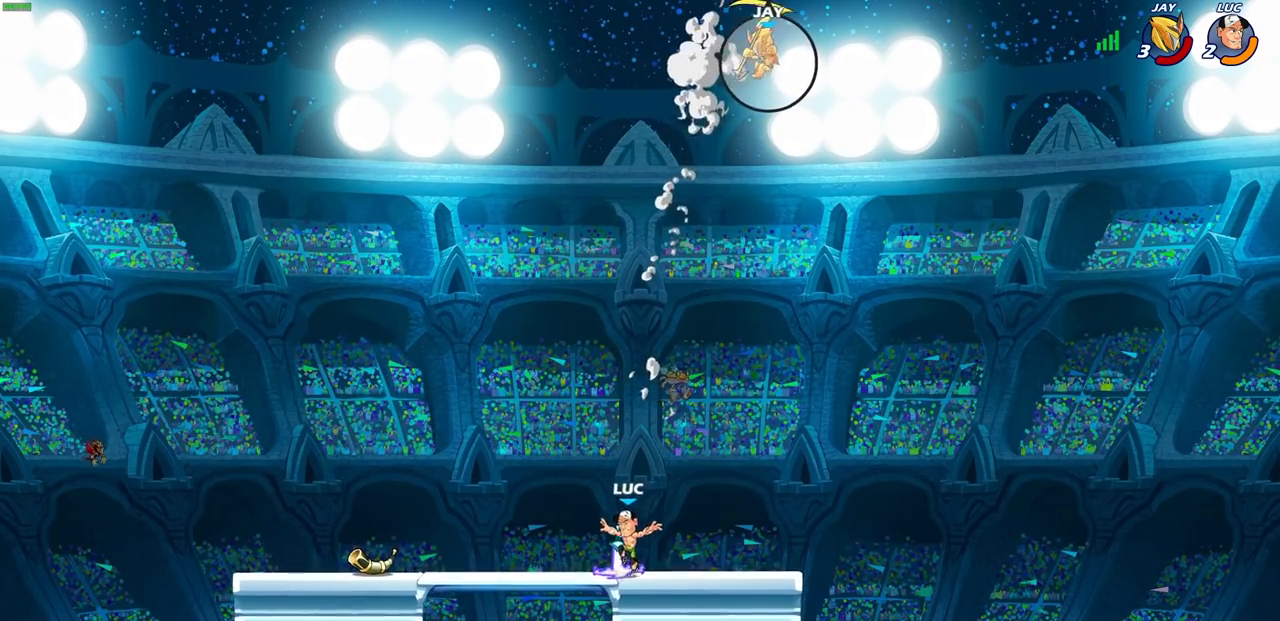
{"buttons": [], "left_stick": "left", "right_stick": "center", "events": [[50, "R1", "down"], [83, "left_stick", "right"], [100, "CROSS", "down"], [183, "R1", "up"], [200, "left_stick", "up-right"], [217, "CROSS", "up"], [350, "CROSS", "down"], [383, "left_stick", "left"], [450, "CROSS", "up"]]}
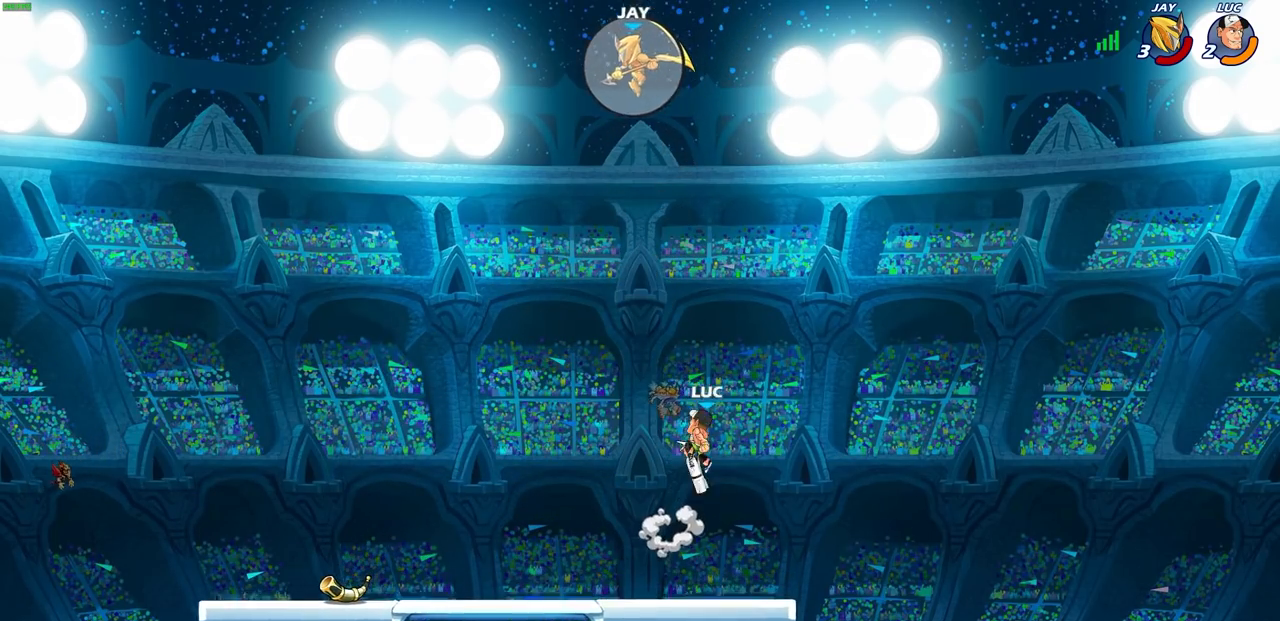
{"buttons": [], "left_stick": "down-left", "right_stick": "center", "events": [[50, "CROSS", "down"], [150, "CROSS", "up"], [367, "left_stick", "down-left"]]}
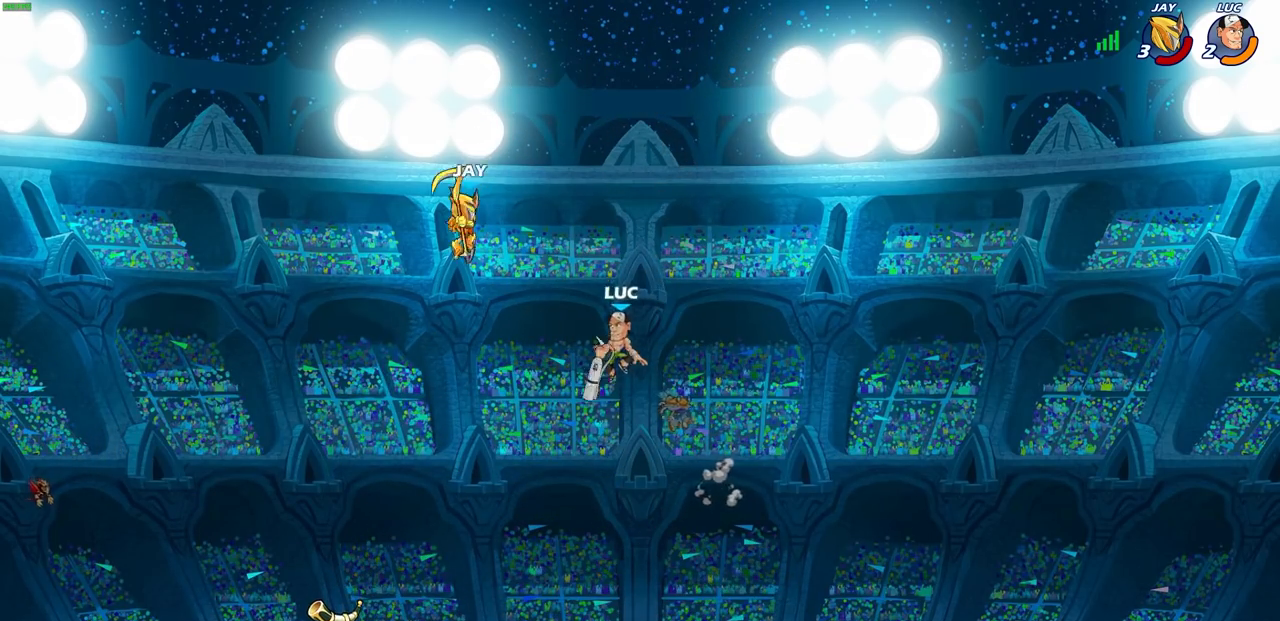
{"buttons": ["CIRCLE", "R2"], "left_stick": "left", "right_stick": "center", "events": [[133, "left_stick", "left"], [450, "R2", "down"], [483, "CIRCLE", "down"]]}
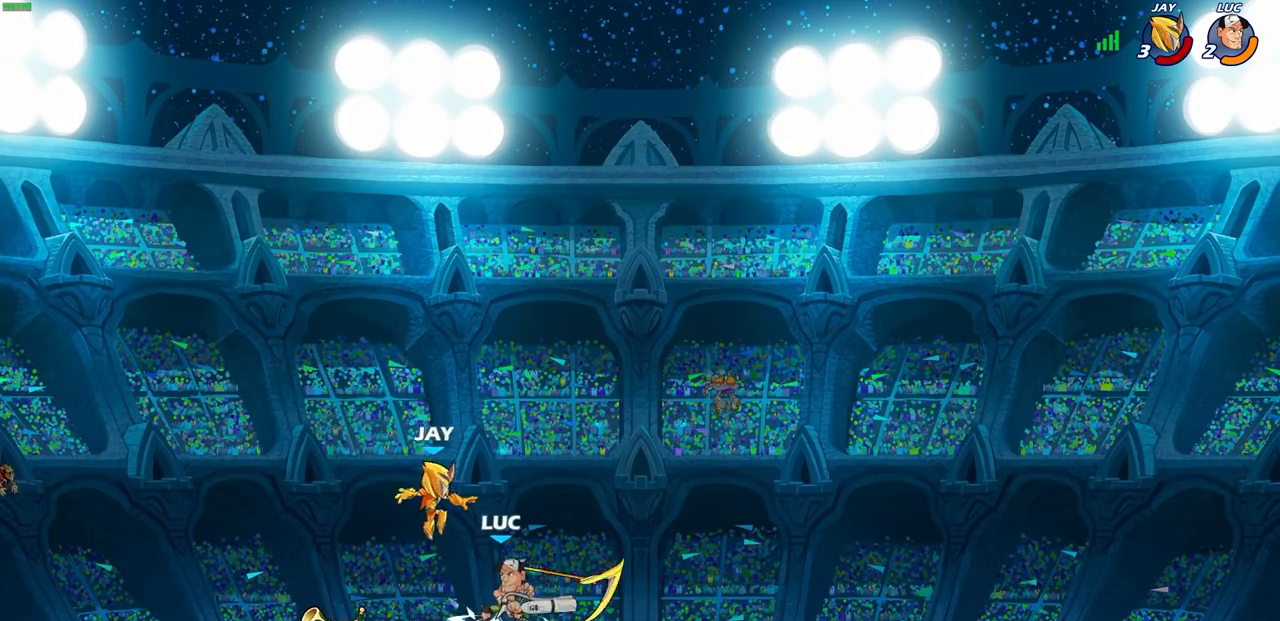
{"buttons": [], "left_stick": "center", "right_stick": "center", "events": [[67, "R2", "up"], [233, "CIRCLE", "up"], [250, "left_stick", "center"]]}
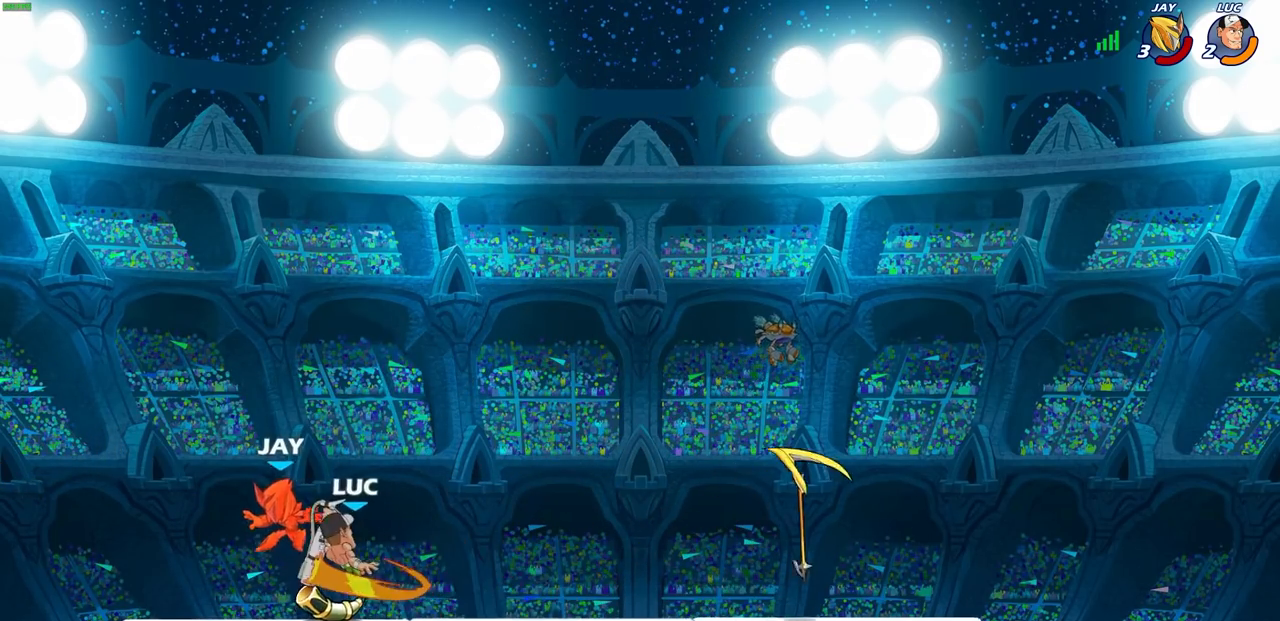
{"buttons": [], "left_stick": "center", "right_stick": "center", "events": []}
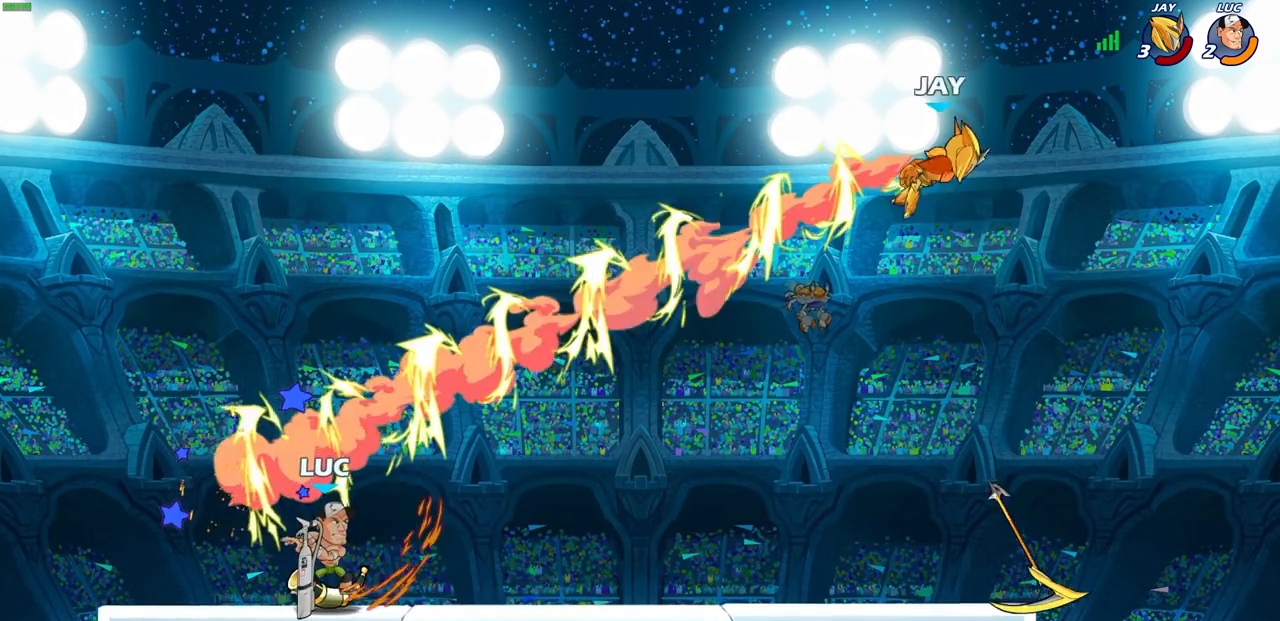
{"buttons": ["CROSS"], "left_stick": "center", "right_stick": "center", "events": [[467, "CROSS", "down"]]}
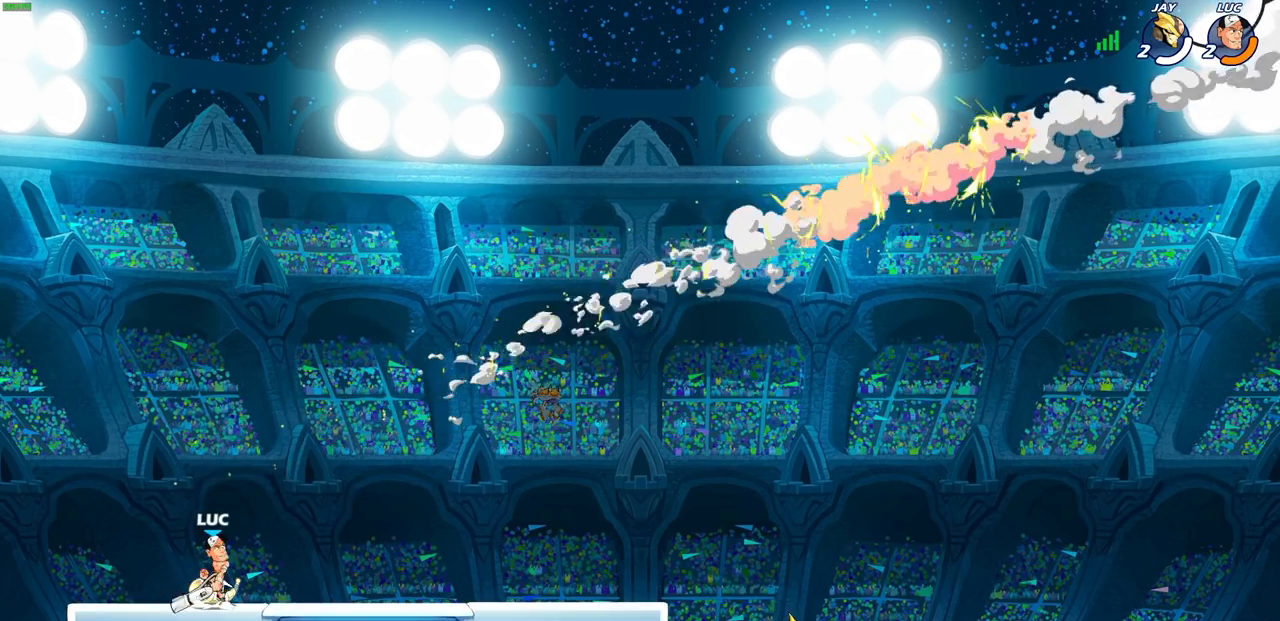
{"buttons": [], "left_stick": "center", "right_stick": "center", "events": [[100, "CROSS", "up"], [167, "CROSS", "down"], [250, "CROSS", "up"], [250, "left_stick", "up"], [317, "R1", "down"], [383, "R1", "up"], [483, "left_stick", "center"]]}
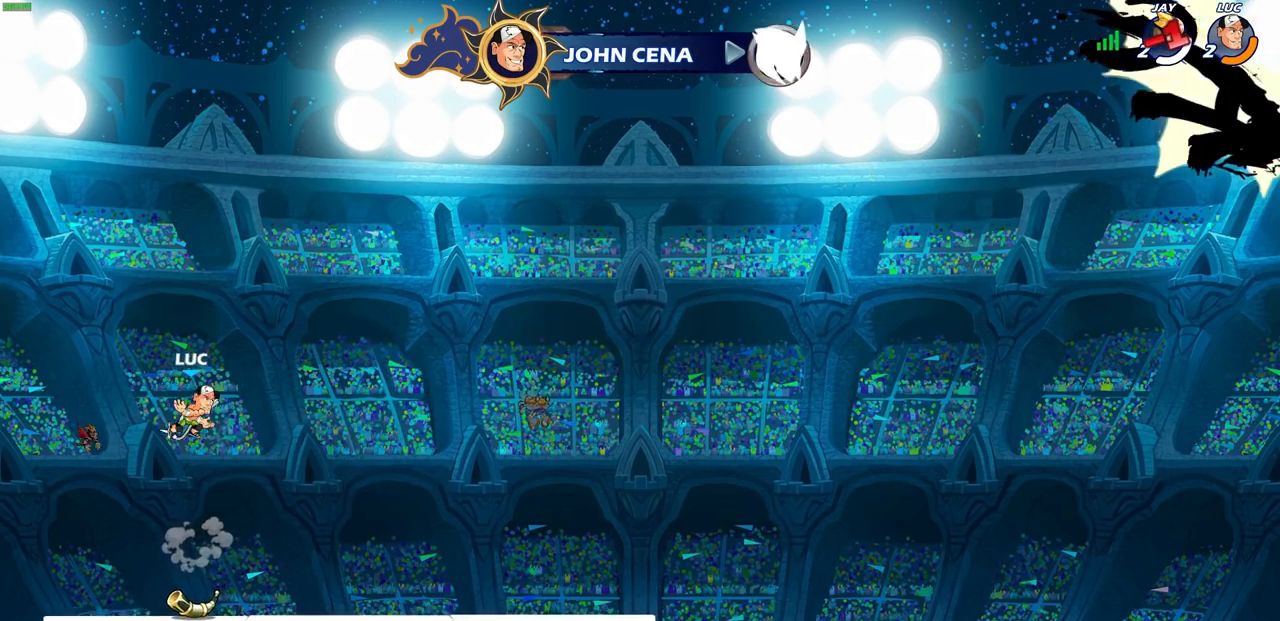
{"buttons": [], "left_stick": "down", "right_stick": "center", "events": [[250, "left_stick", "down"]]}
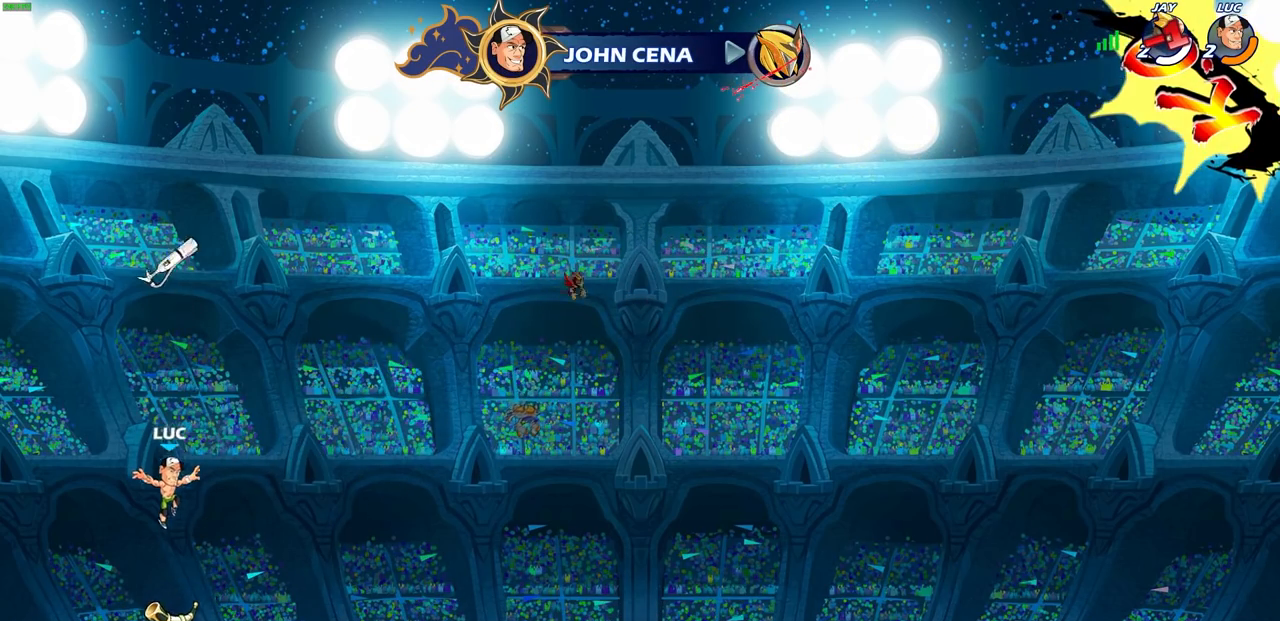
{"buttons": ["CROSS"], "left_stick": "center", "right_stick": "center", "events": [[167, "R1", "down"], [167, "left_stick", "center"], [217, "CROSS", "down"], [300, "R1", "up"], [317, "CROSS", "up"], [450, "CROSS", "down"]]}
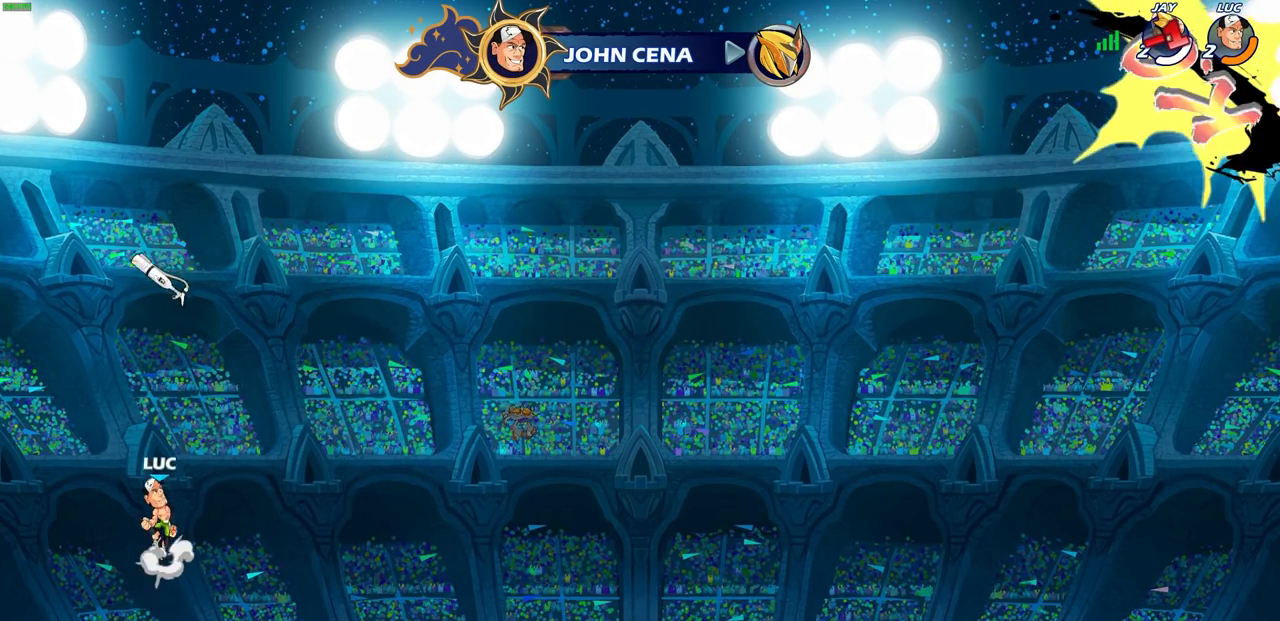
{"buttons": [], "left_stick": "right", "right_stick": "center", "events": [[67, "CROSS", "up"], [183, "CROSS", "down"], [233, "left_stick", "right"], [267, "CROSS", "up"], [300, "R1", "down"], [383, "R1", "up"], [400, "CIRCLE", "down"], [500, "CIRCLE", "up"]]}